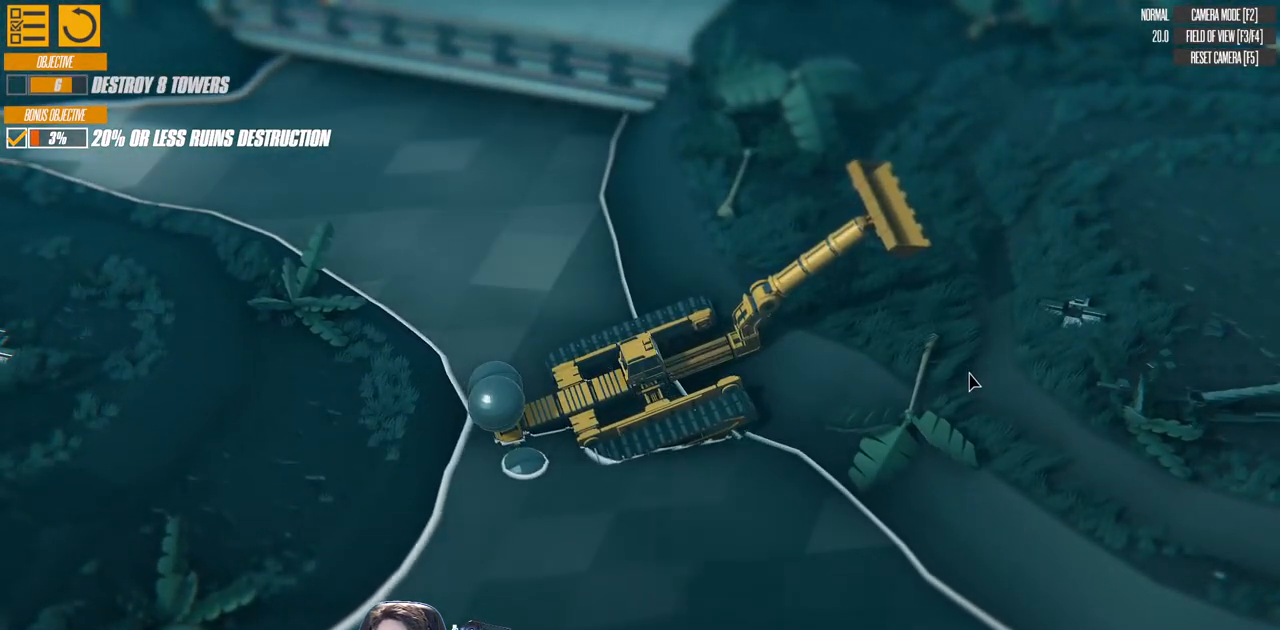
Gameplay with keyboard; each line is a JSON object with the keys held at the frame after it. "events" lists presses ("down") and releases ("up") of "a", "d", "down", "left", "right", "s", "up" and "w" between this image and that frame as [ms after this image, input, new state], when the widget could be followed in between. No other keys are recorded. Mouse input is not recorded. Not read: e q.
{"keys": ["right"], "events": [[183, "right", "up"], [333, "right", "down"]]}
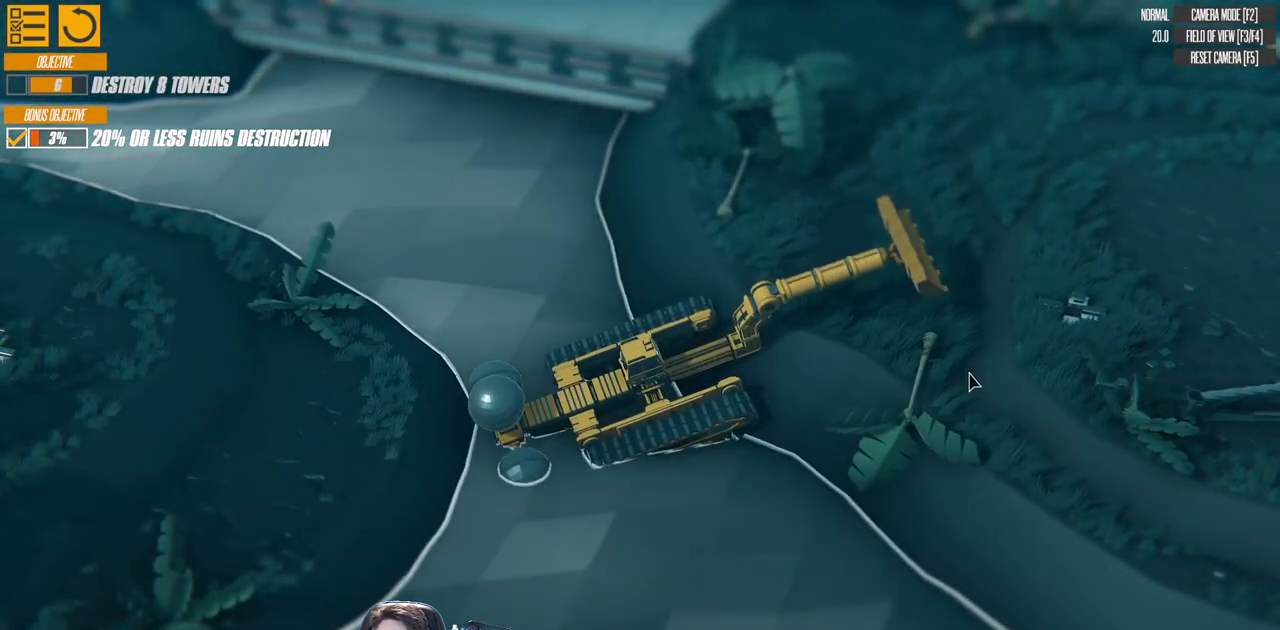
{"keys": [], "events": [[33, "right", "up"], [350, "up", "down"], [483, "up", "up"]]}
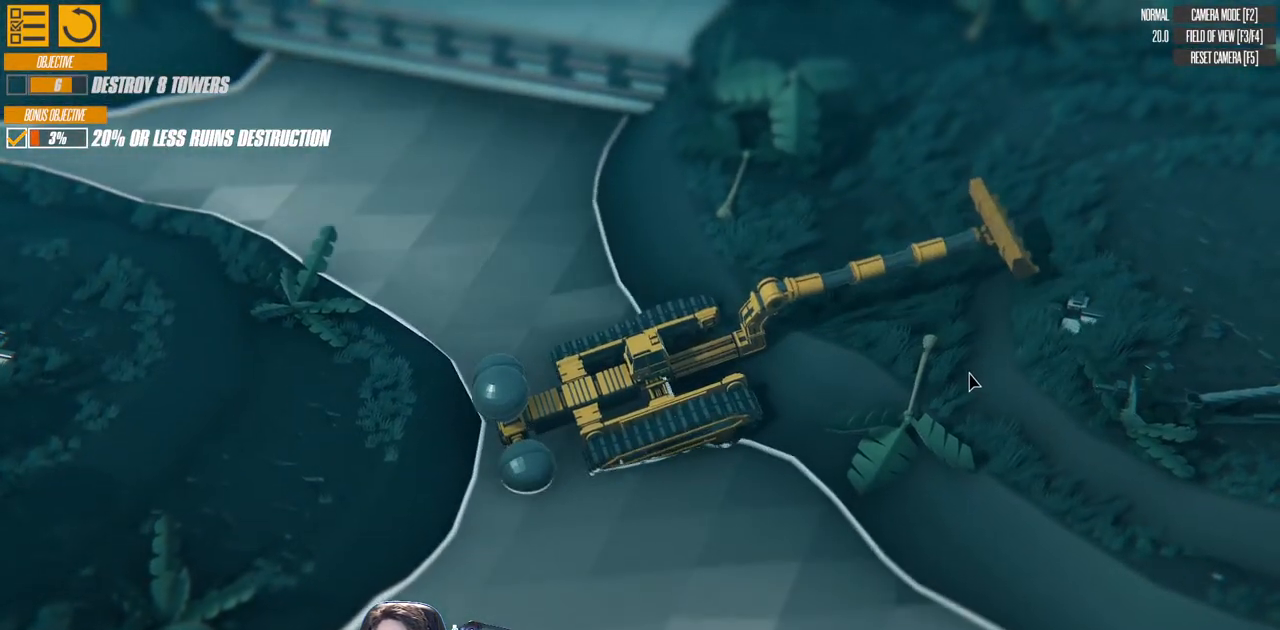
{"keys": ["down", "s"], "events": [[133, "s", "down"], [383, "down", "down"]]}
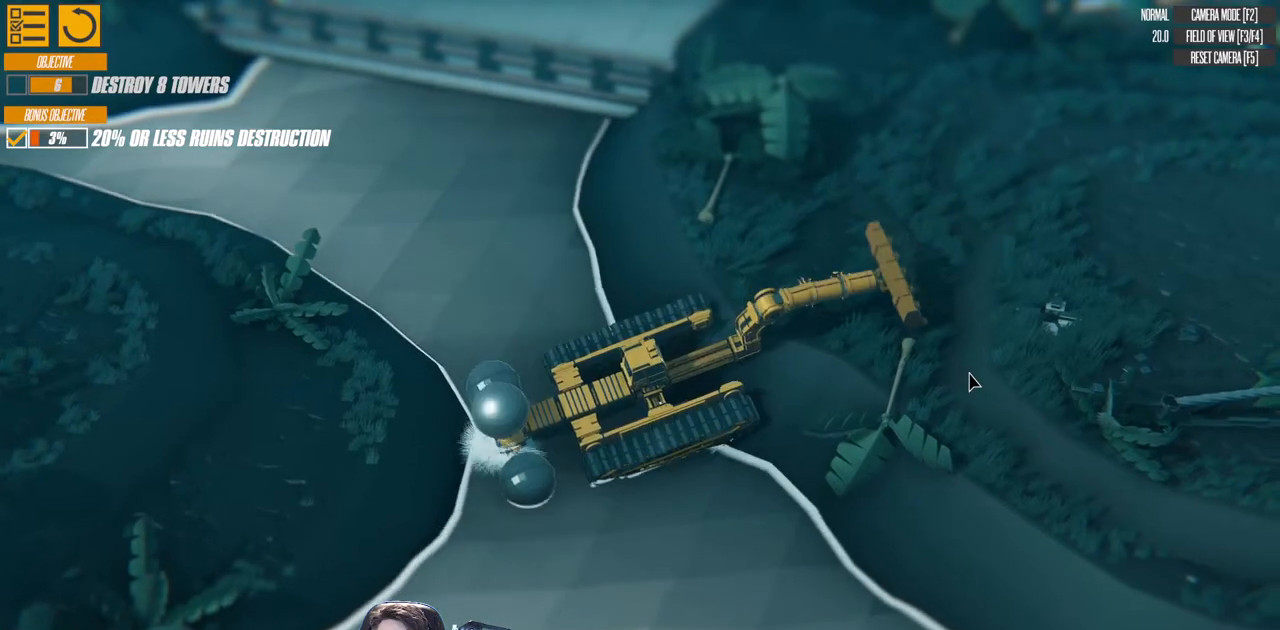
{"keys": ["s"], "events": [[50, "down", "up"], [50, "left", "down"], [117, "left", "up"]]}
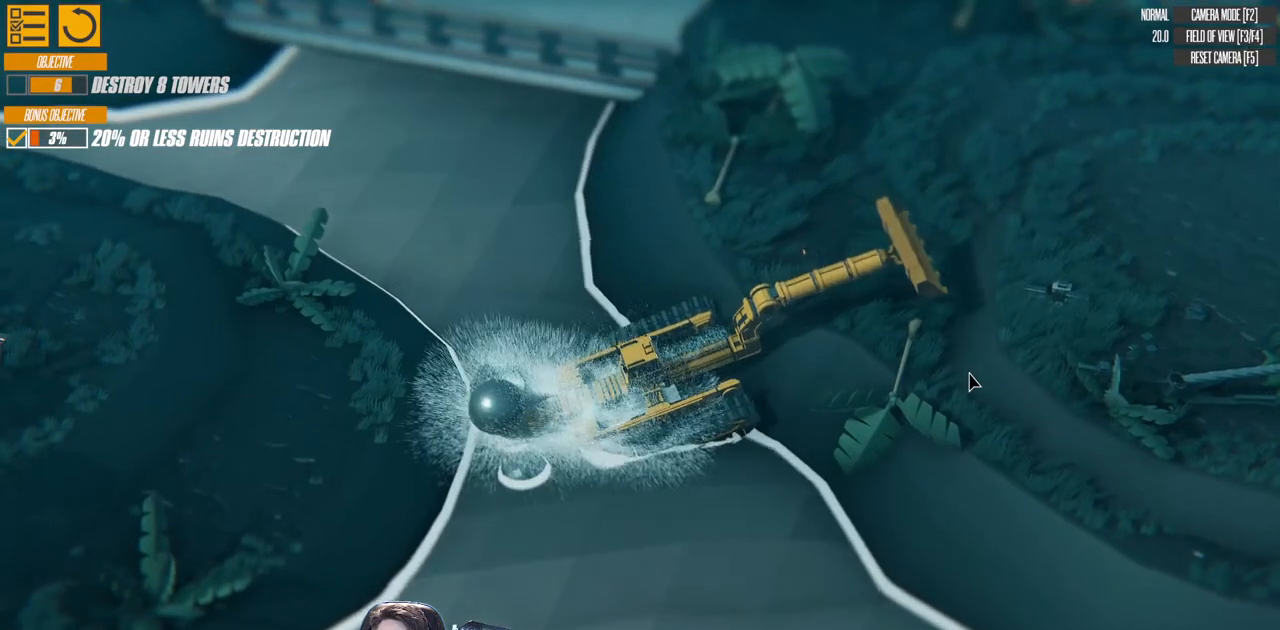
{"keys": ["s"], "events": [[400, "a", "down"], [500, "a", "up"]]}
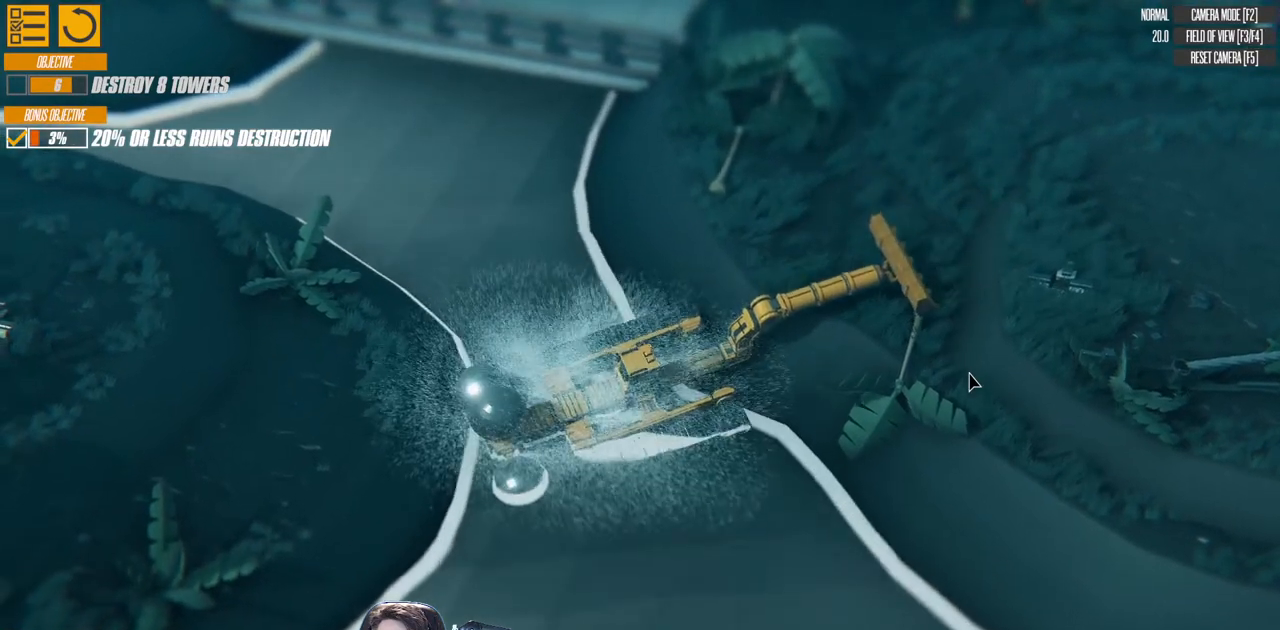
{"keys": ["w"], "events": [[17, "s", "up"], [217, "w", "down"]]}
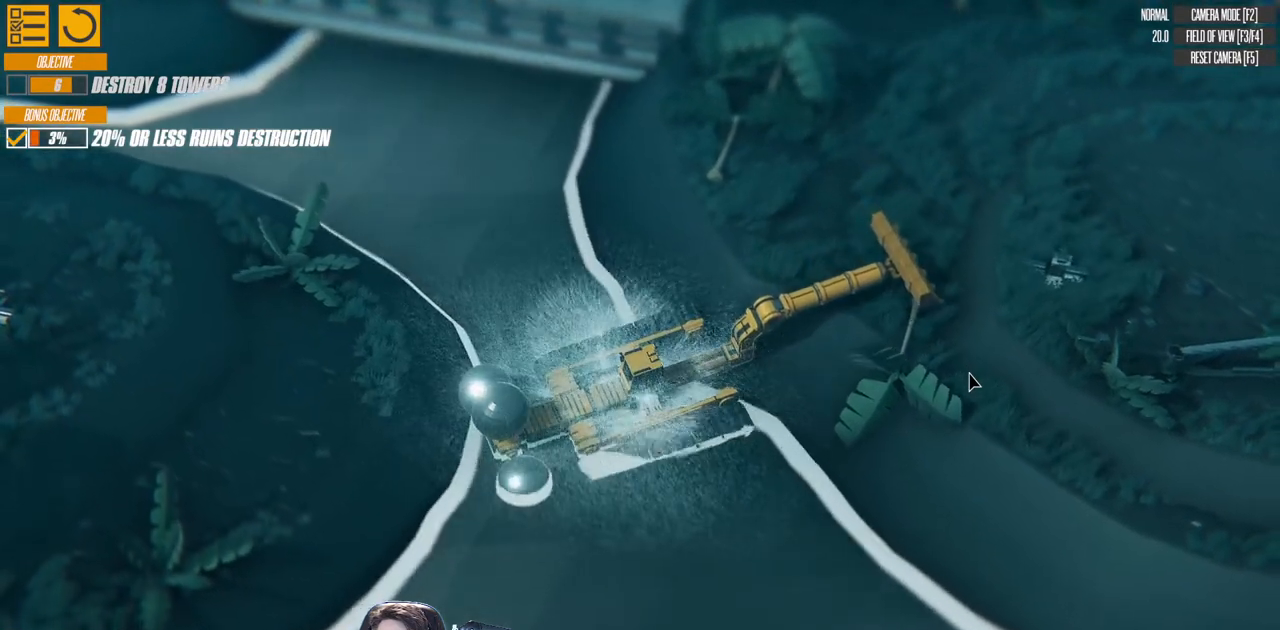
{"keys": [], "events": [[167, "w", "up"], [283, "left", "down"], [417, "left", "up"]]}
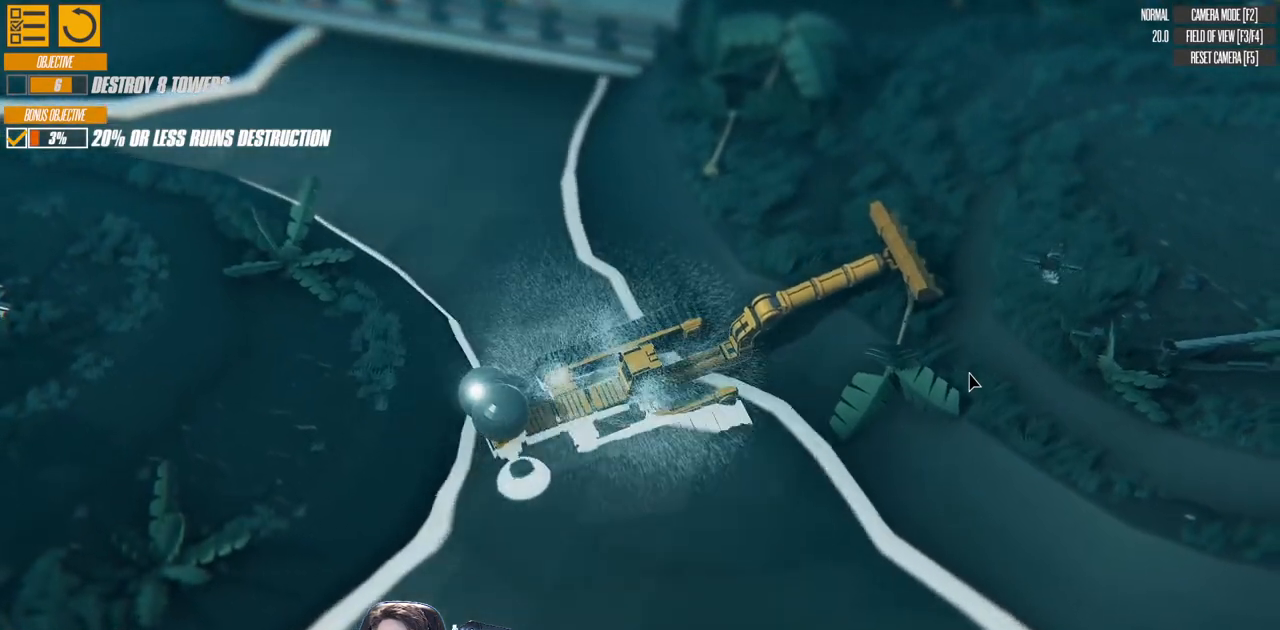
{"keys": [], "events": [[233, "right", "down"], [317, "right", "up"]]}
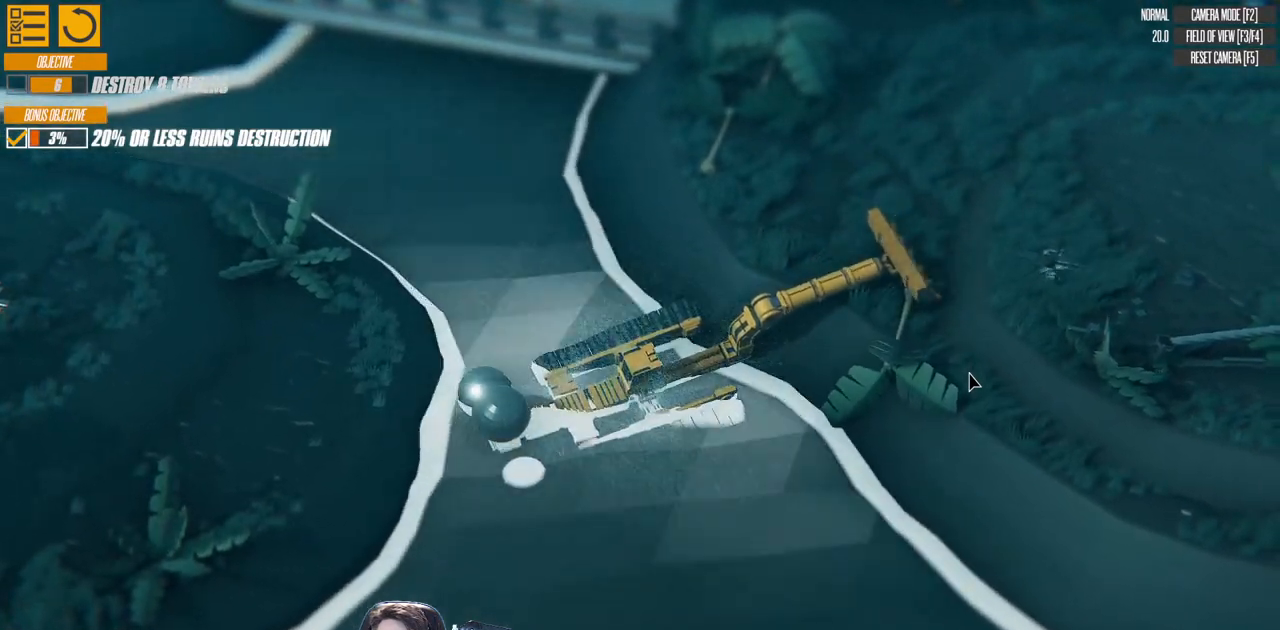
{"keys": [], "events": [[33, "left", "down"], [317, "left", "up"]]}
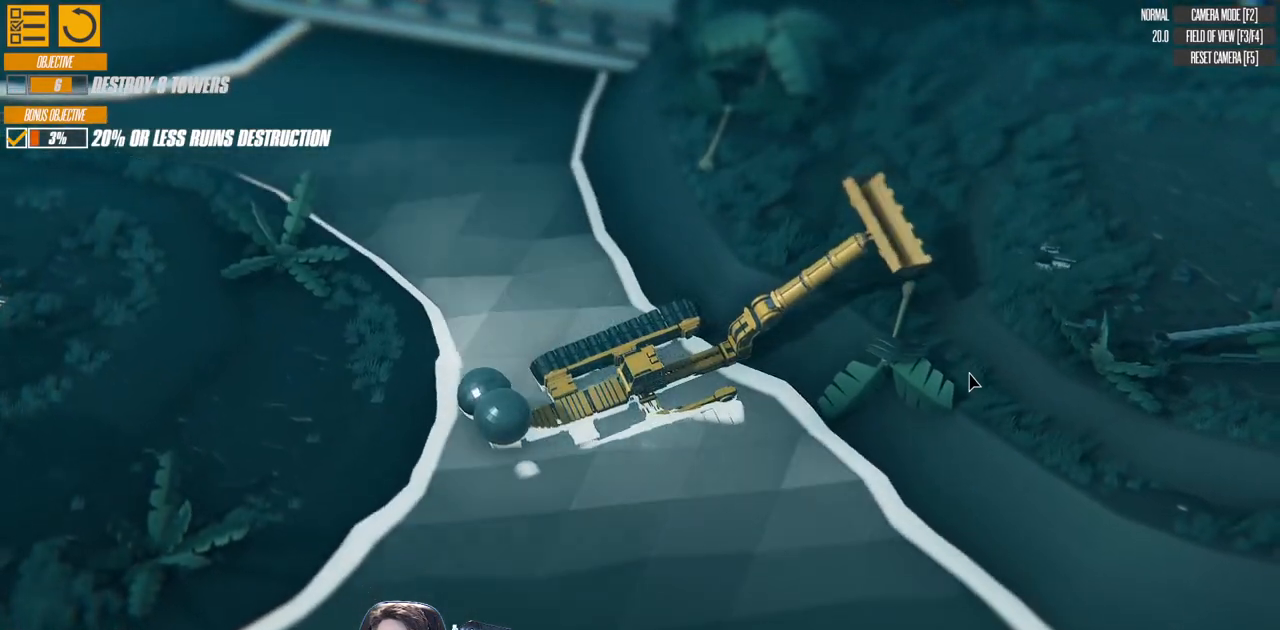
{"keys": ["right"], "events": [[17, "right", "down"], [283, "right", "up"], [433, "right", "down"]]}
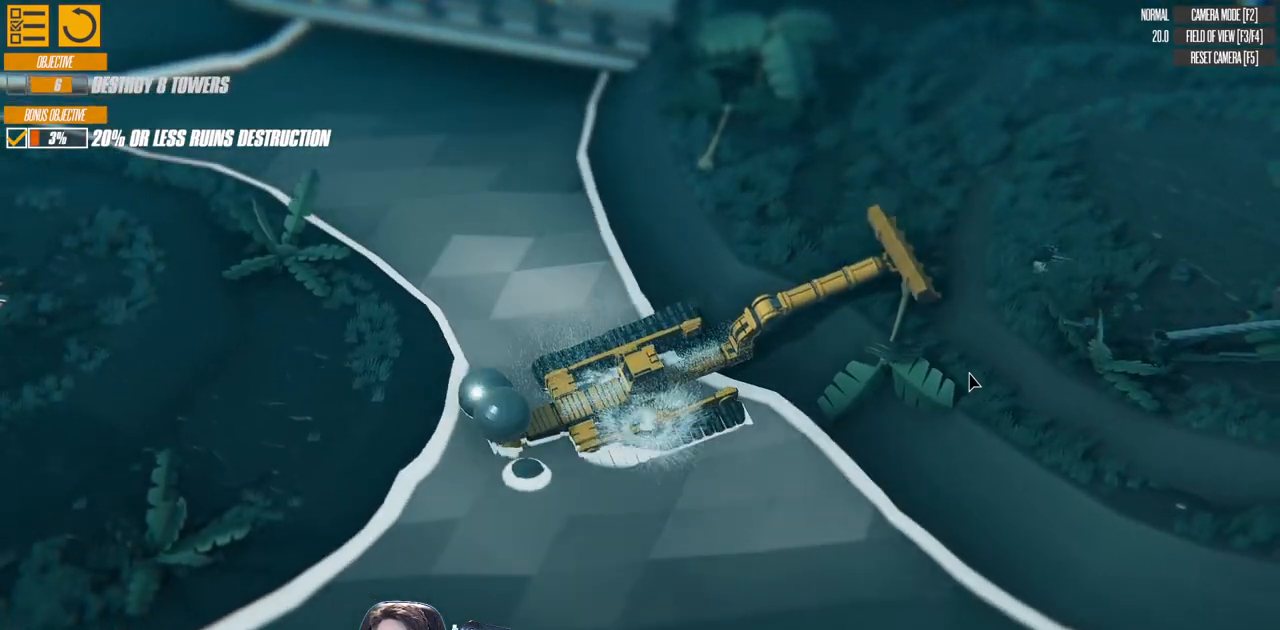
{"keys": ["a", "w"], "events": [[100, "right", "up"], [183, "a", "down"], [200, "w", "down"]]}
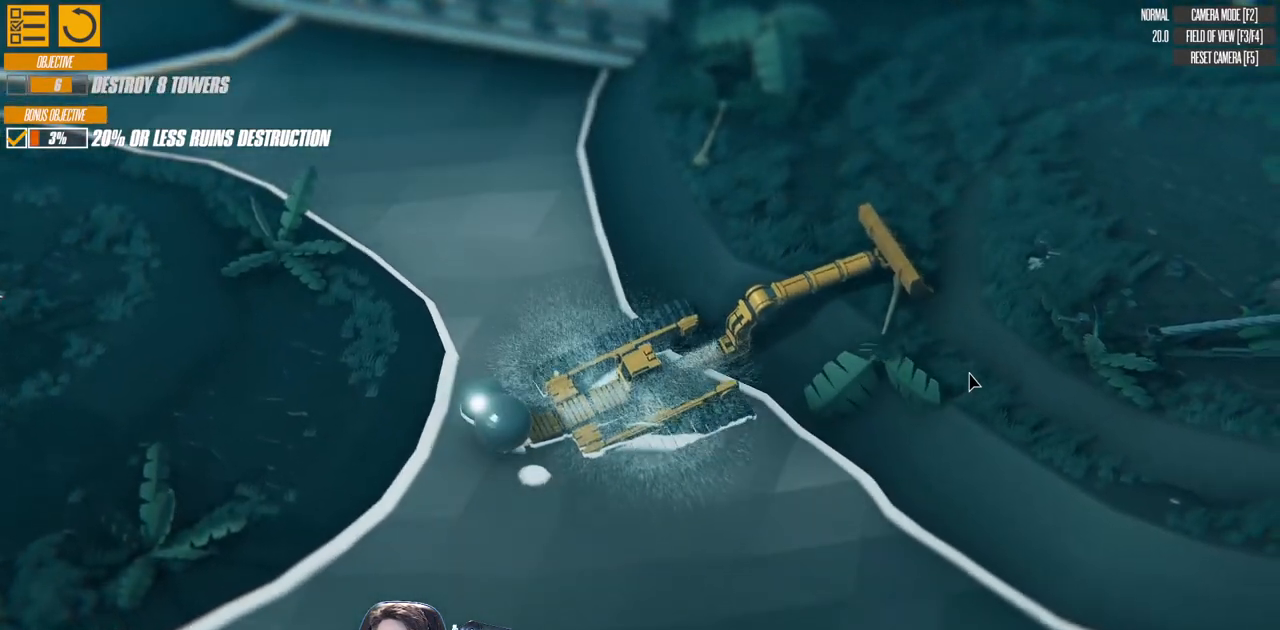
{"keys": ["a", "w"], "events": []}
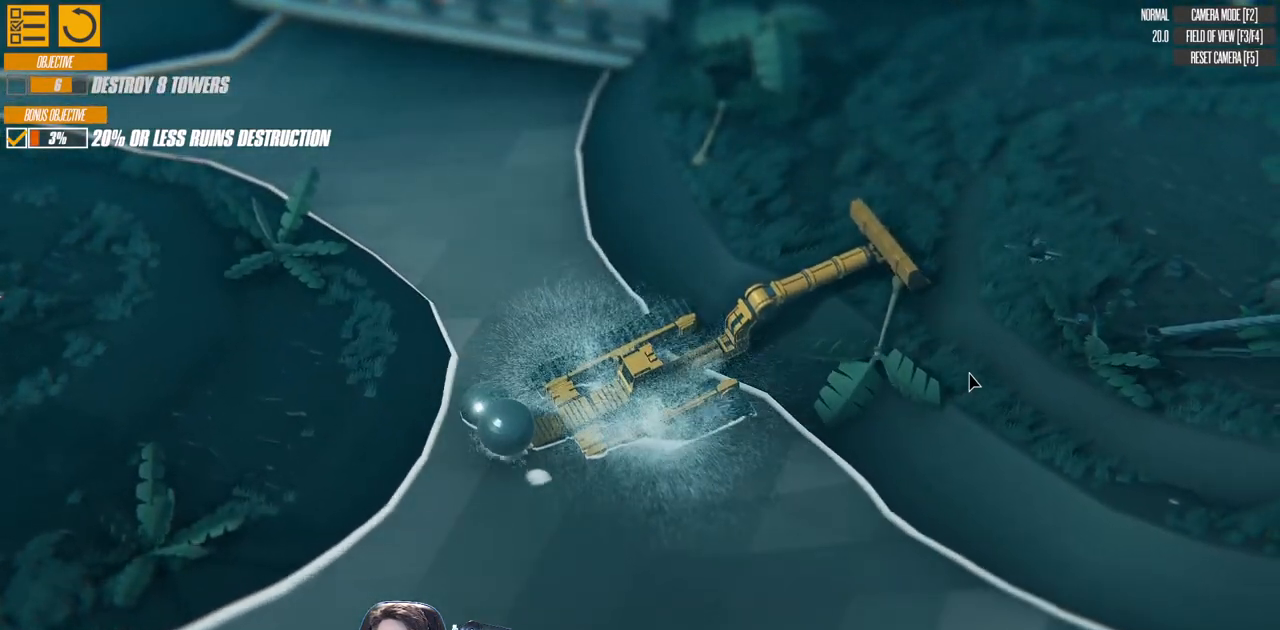
{"keys": ["a", "w"], "events": [[50, "left", "down"], [383, "left", "up"]]}
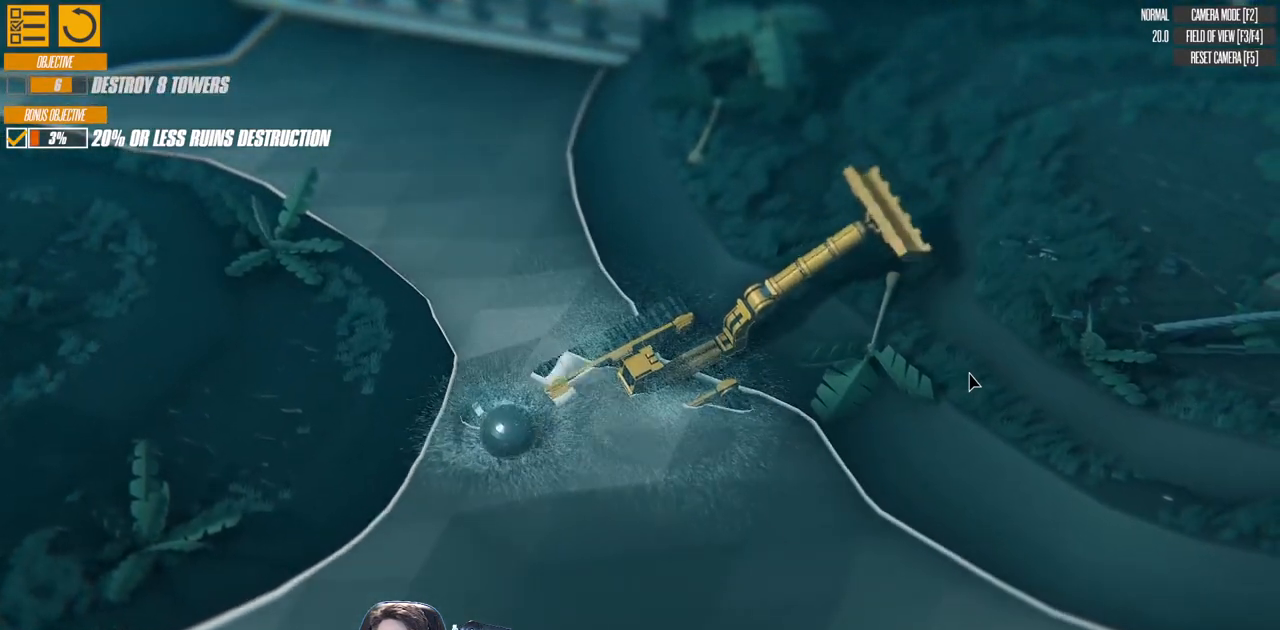
{"keys": ["a", "w"], "events": []}
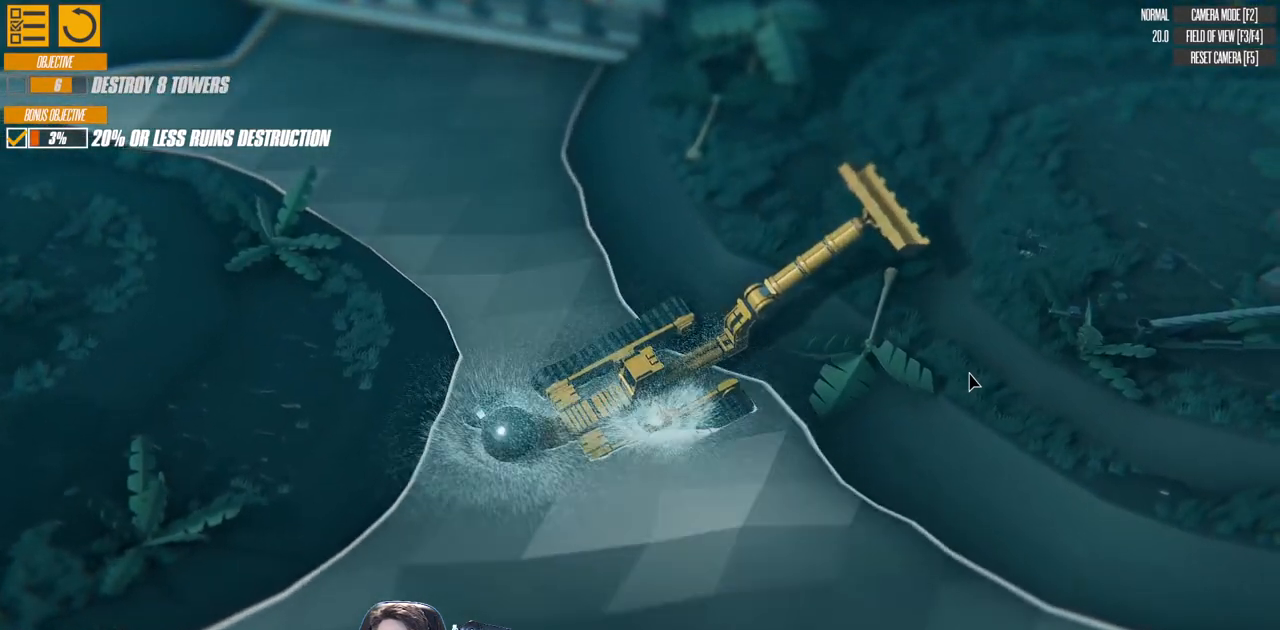
{"keys": ["a", "w"], "events": [[133, "left", "down"], [383, "left", "up"]]}
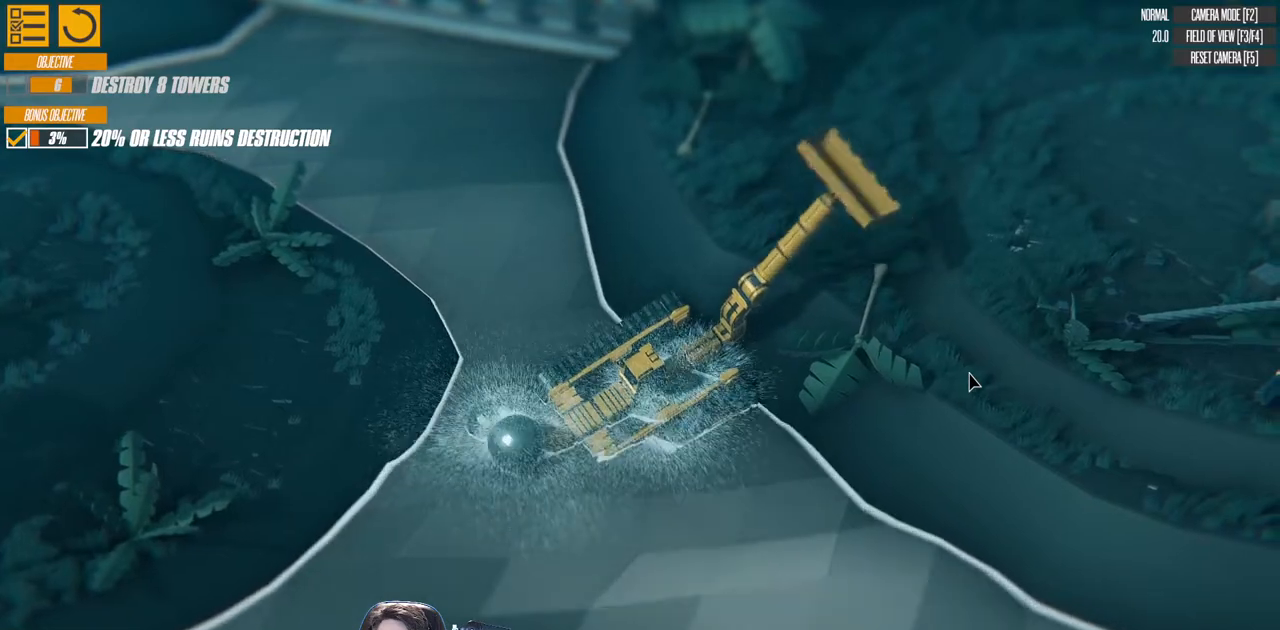
{"keys": ["a", "left", "w"], "events": [[383, "left", "down"]]}
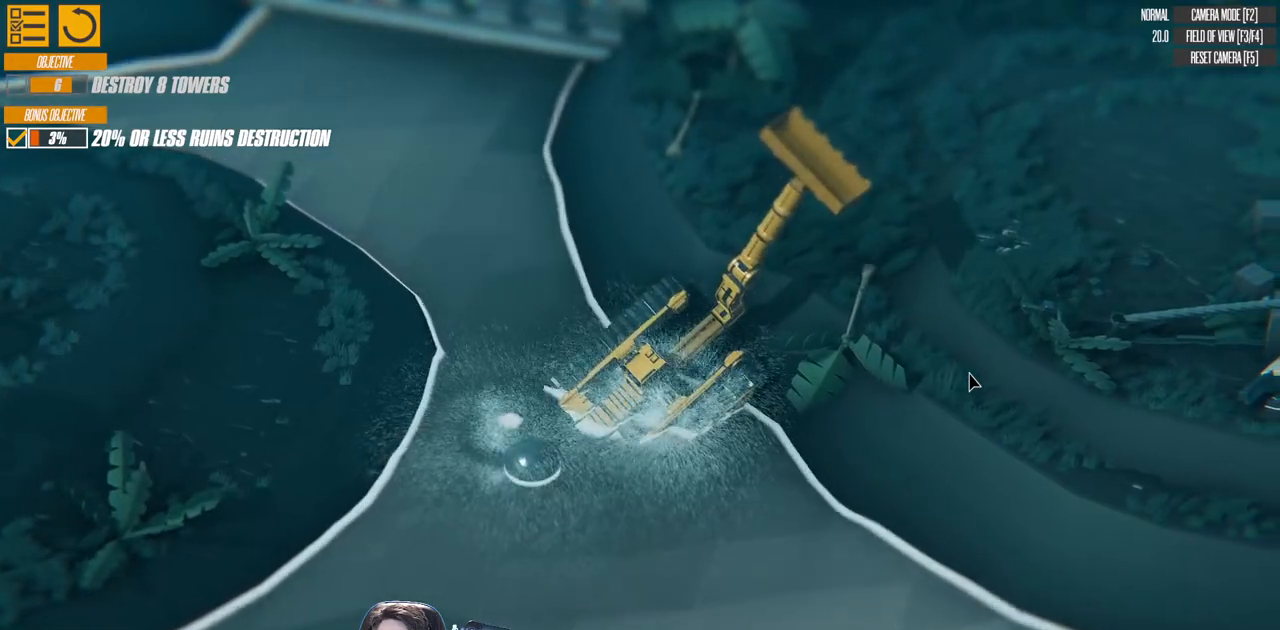
{"keys": ["a", "w"], "events": [[83, "left", "up"]]}
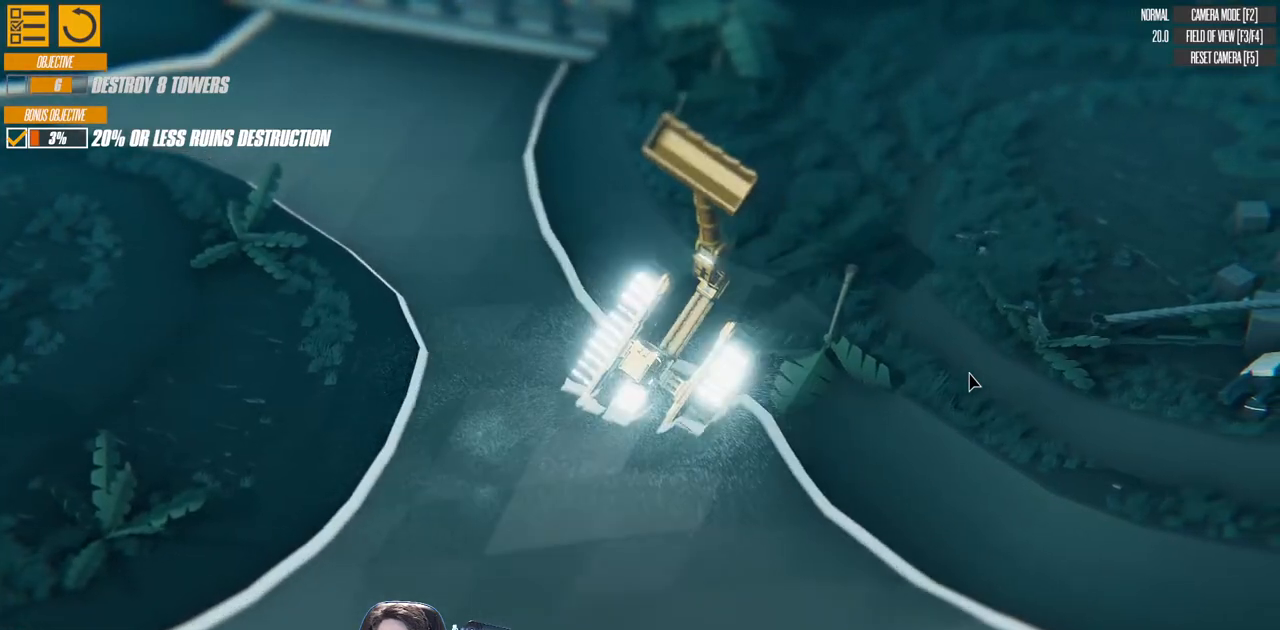
{"keys": ["a", "w"], "events": []}
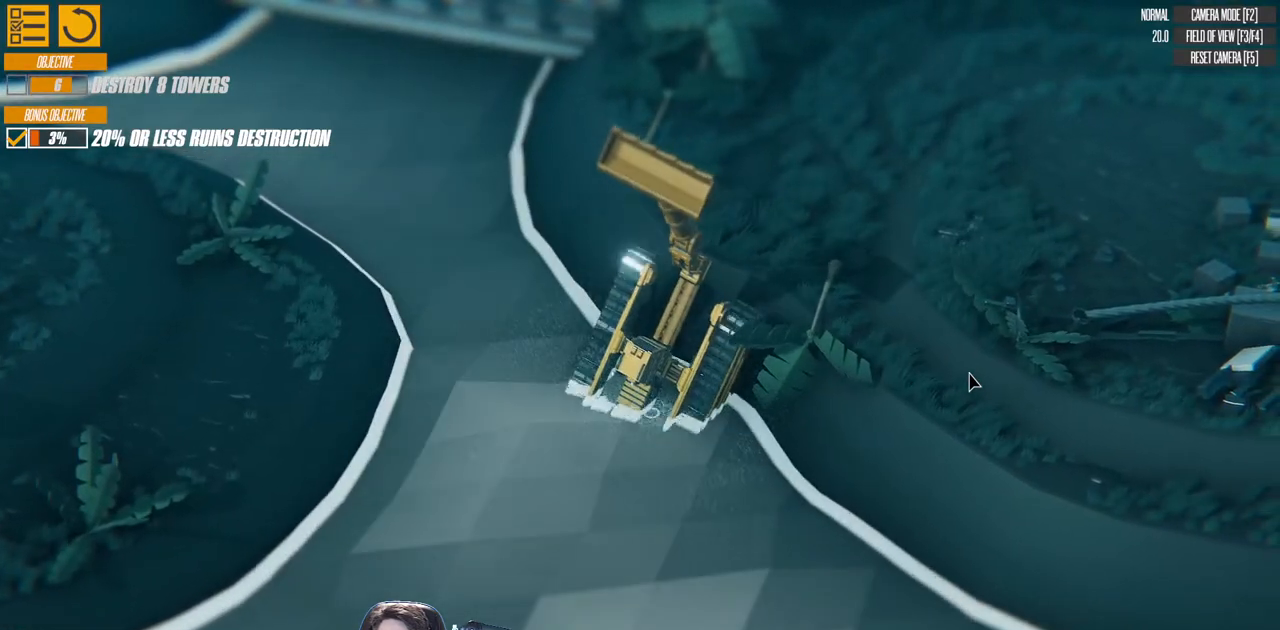
{"keys": ["a"], "events": [[500, "w", "up"]]}
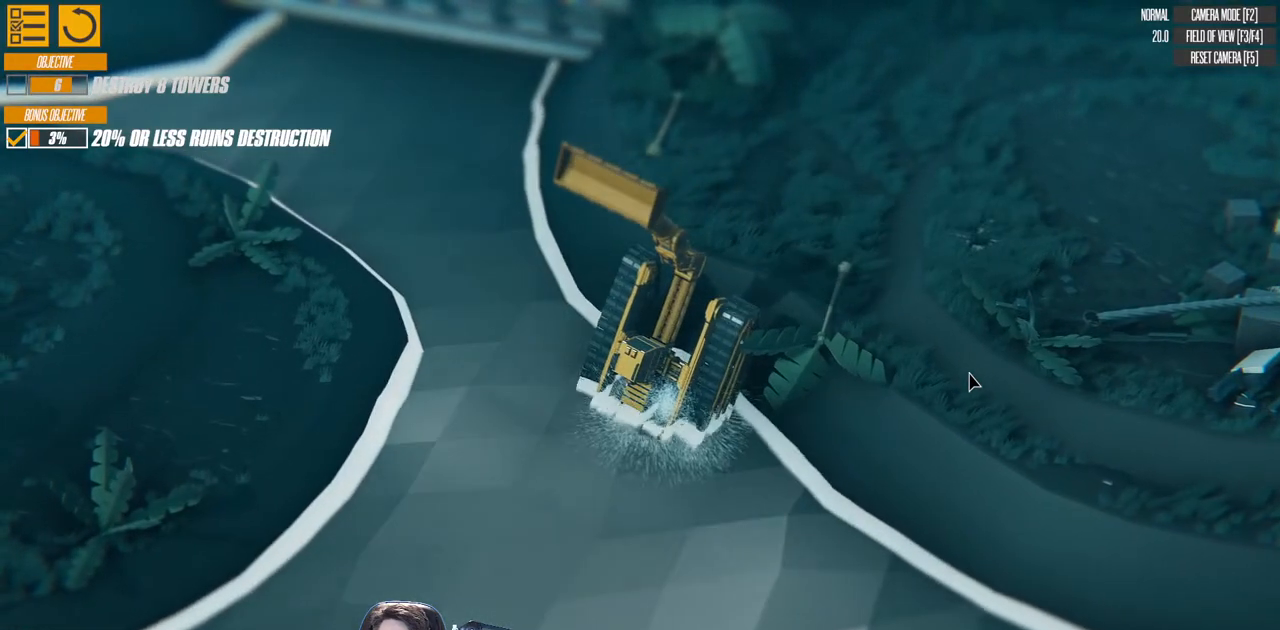
{"keys": ["a", "left", "w"], "events": [[383, "left", "down"], [383, "w", "down"]]}
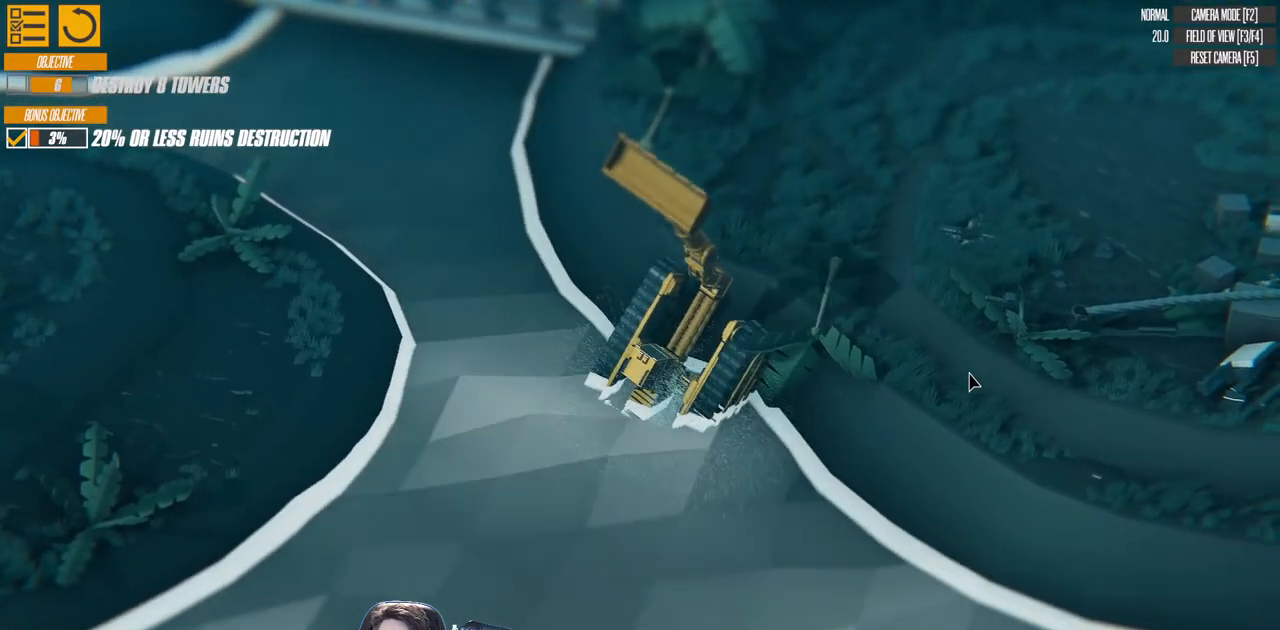
{"keys": ["a", "w"], "events": [[83, "left", "up"]]}
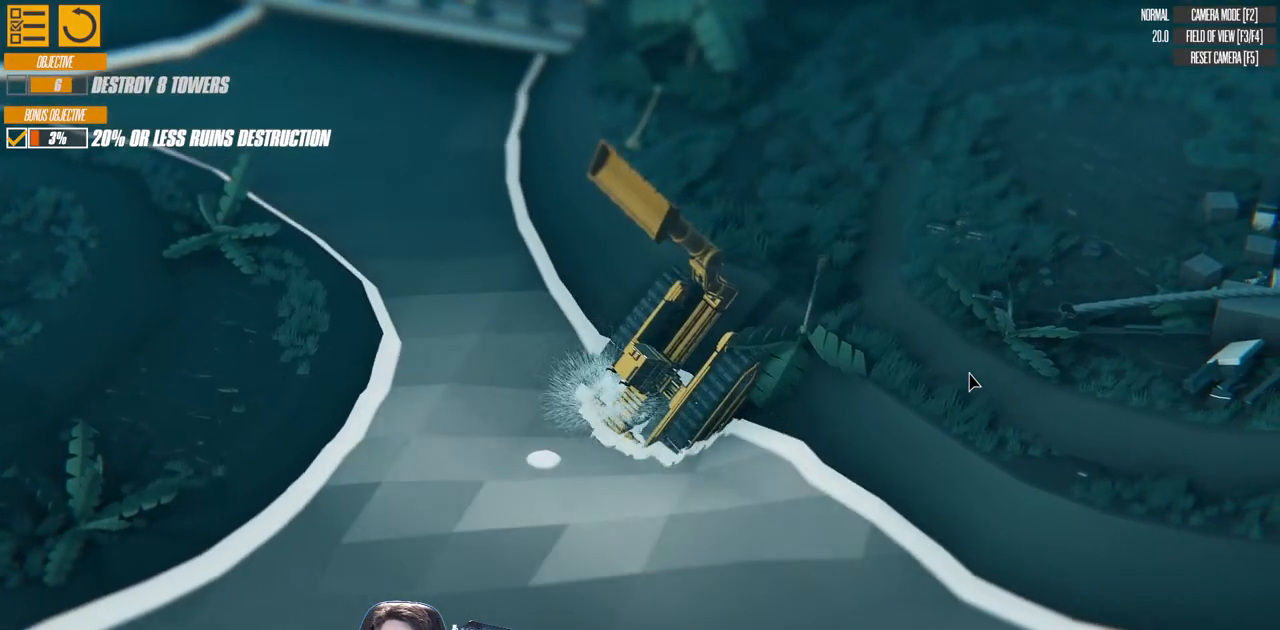
{"keys": [], "events": [[183, "w", "up"], [200, "a", "up"]]}
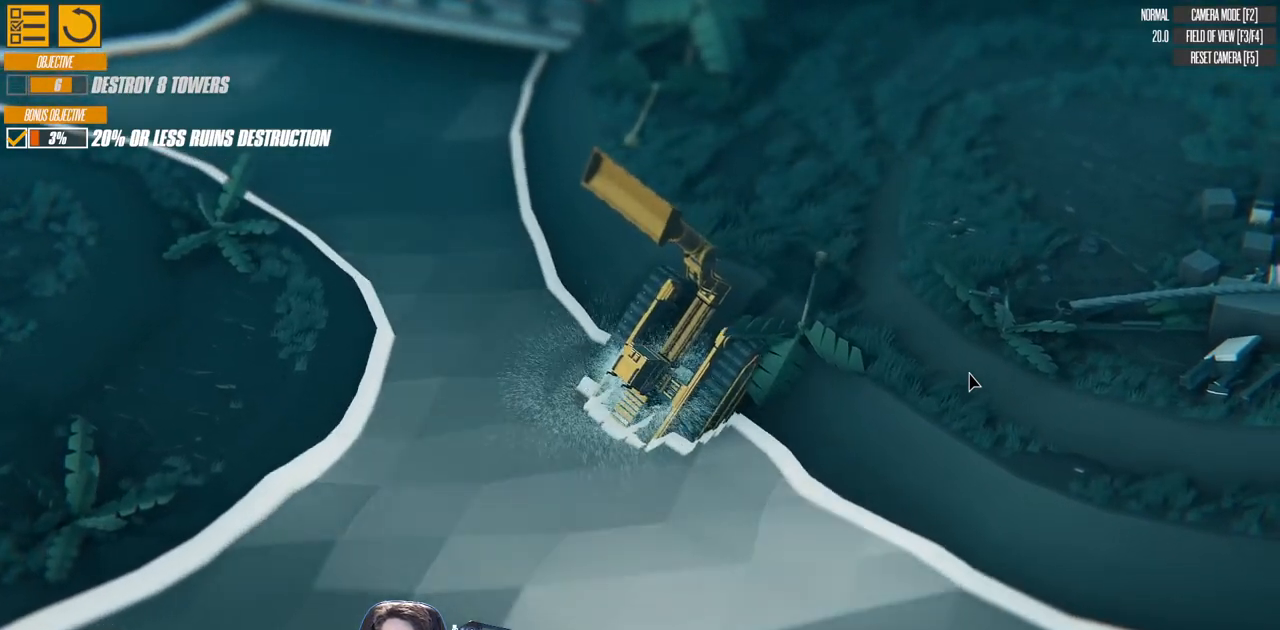
{"keys": ["a"], "events": [[217, "a", "down"]]}
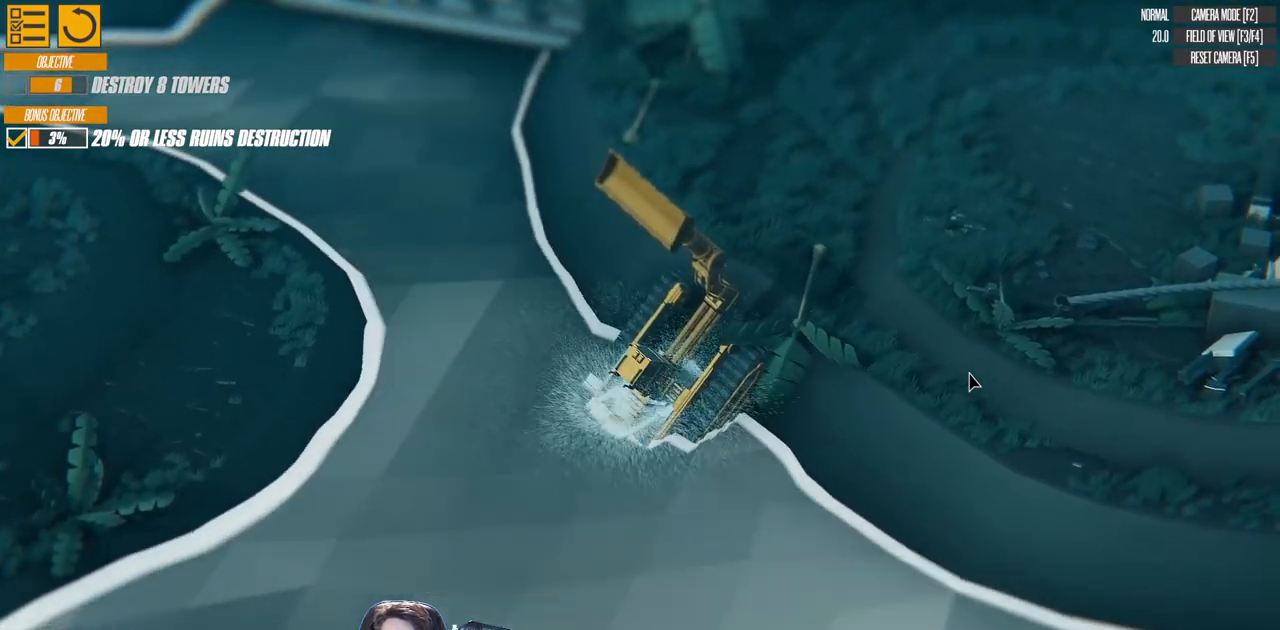
{"keys": ["a"], "events": []}
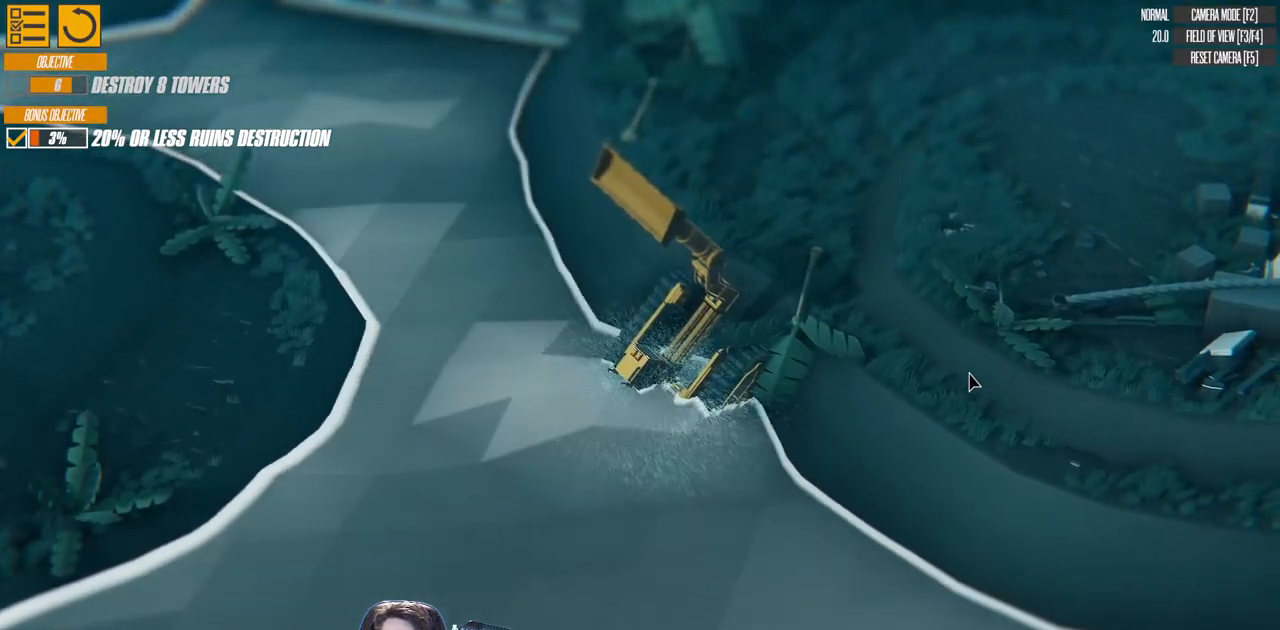
{"keys": ["a", "w"], "events": [[150, "w", "down"]]}
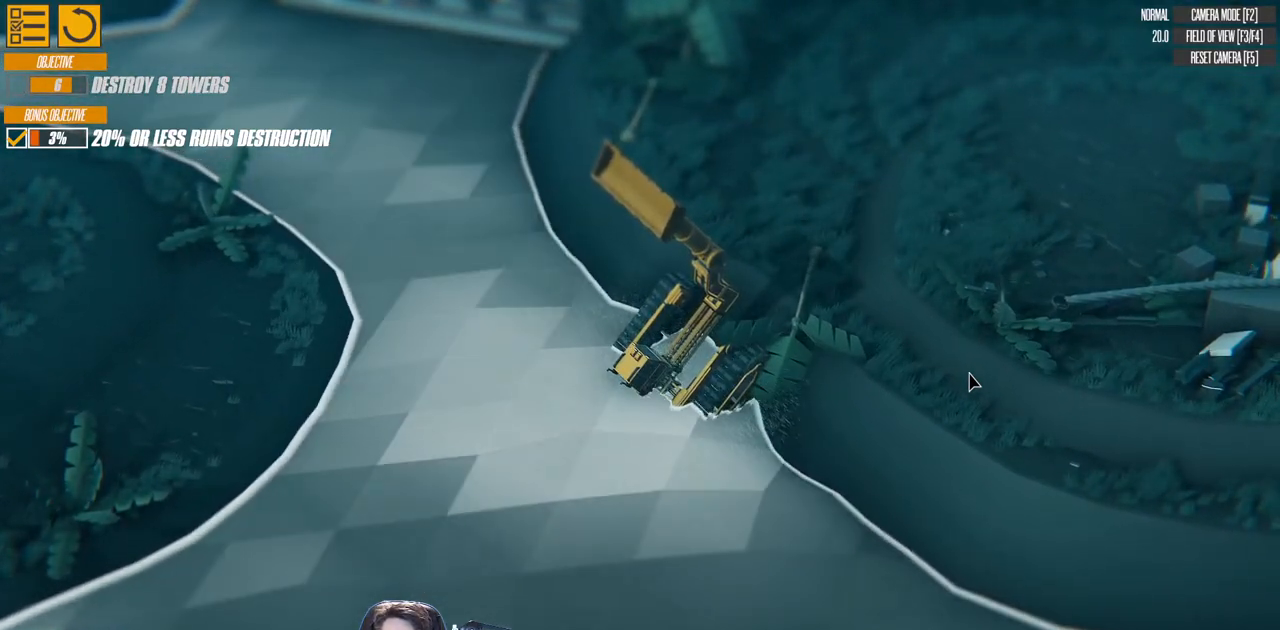
{"keys": ["a", "right", "w"], "events": [[417, "right", "down"]]}
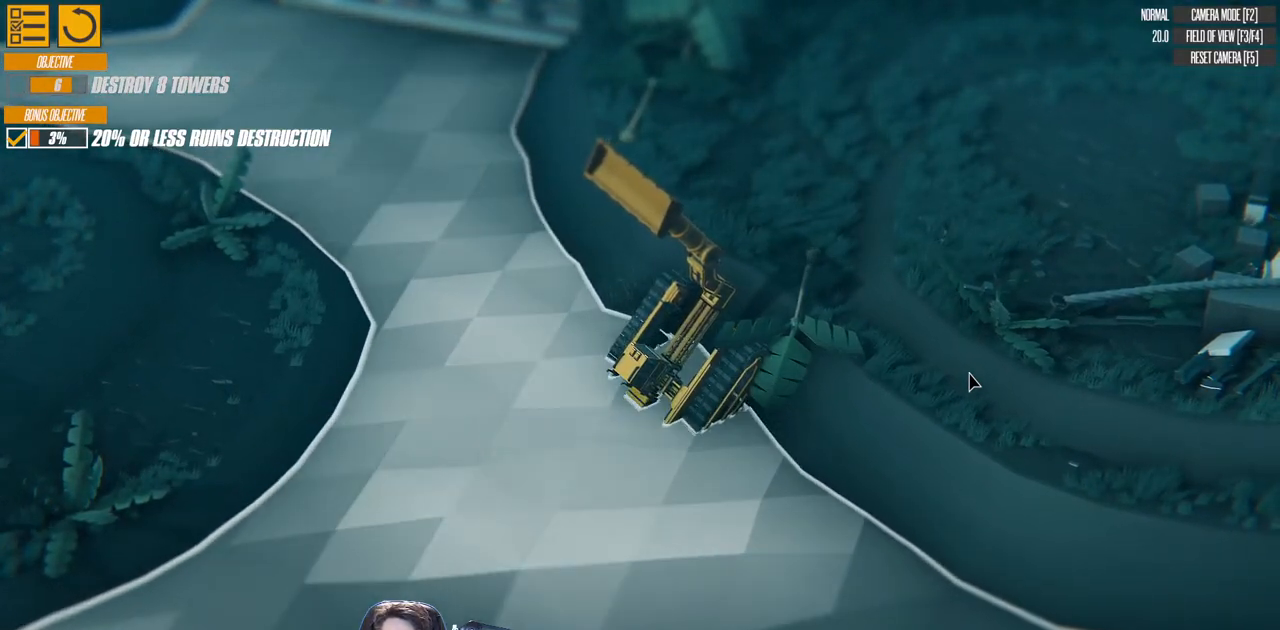
{"keys": ["a", "w"], "events": [[133, "right", "up"], [250, "right", "down"], [400, "right", "up"]]}
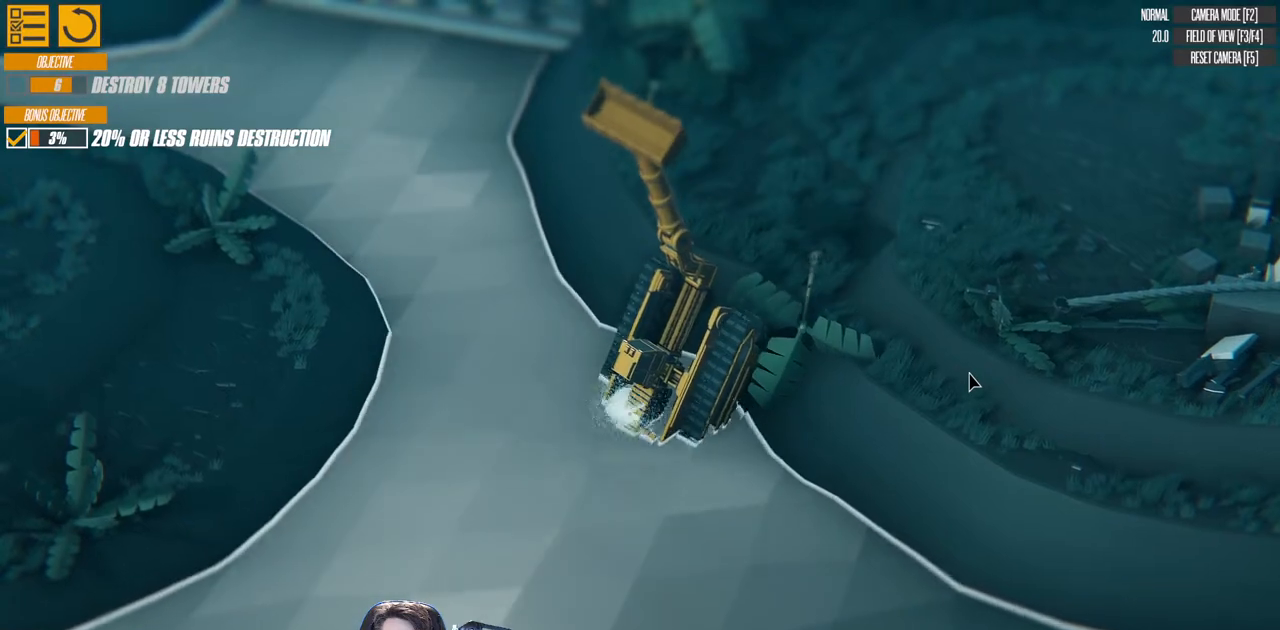
{"keys": ["a", "w"], "events": [[167, "left", "down"], [383, "left", "up"]]}
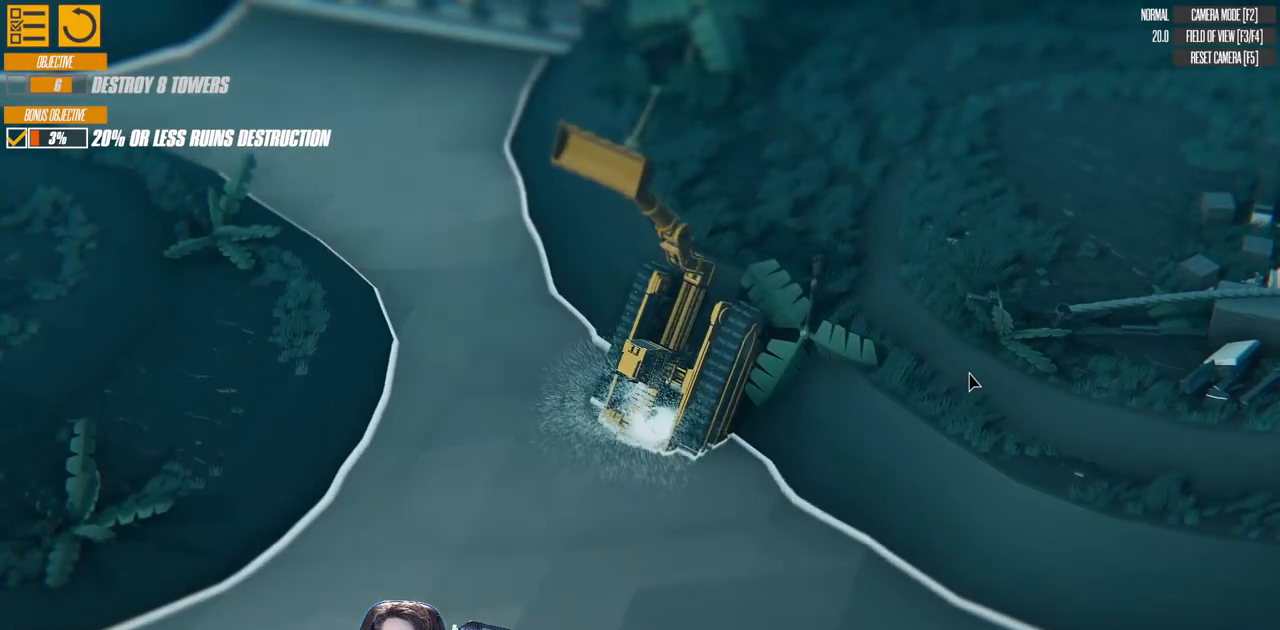
{"keys": ["a", "left", "right", "w"], "events": [[17, "left", "down"], [83, "left", "up"], [100, "right", "down"], [367, "left", "down"]]}
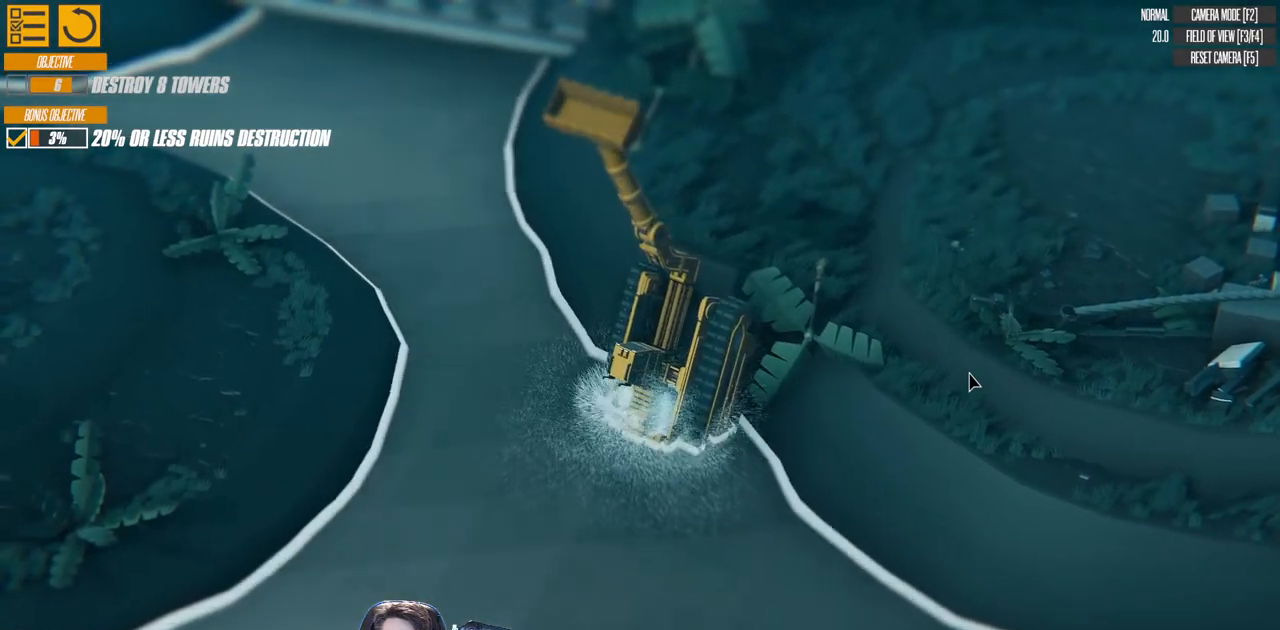
{"keys": ["a", "left", "w"], "events": [[83, "right", "up"]]}